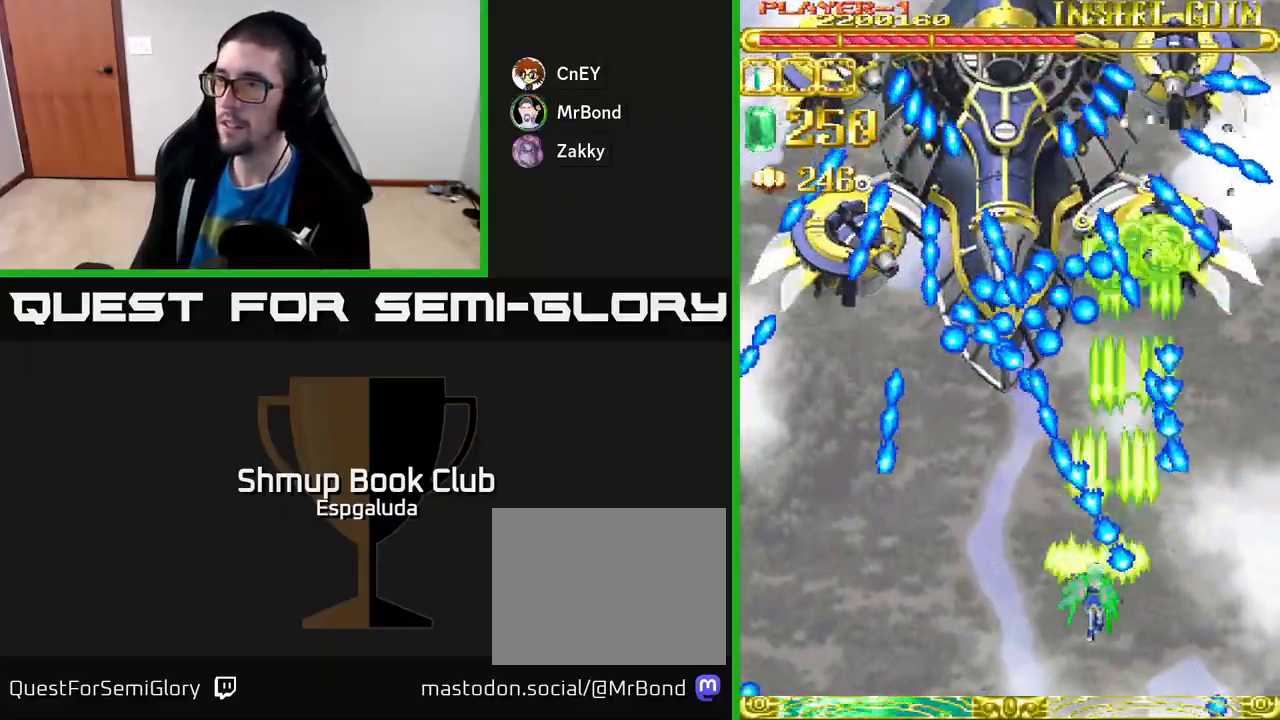
Gameplay with a controller (Xbox layout); each line is a JSON object with the inputs held at the frame after it. "events" lists button and stick changes between this image and that frame as [ms after this image, input, new state], when the widget could be followed in between. Not read: right_stick.
{"buttons": ["A"], "left_stick": "center", "events": [[200, "DPAD_DOWN", "up"], [283, "DPAD_UP", "down"], [367, "DPAD_LEFT", "up"], [383, "DPAD_UP", "up"]]}
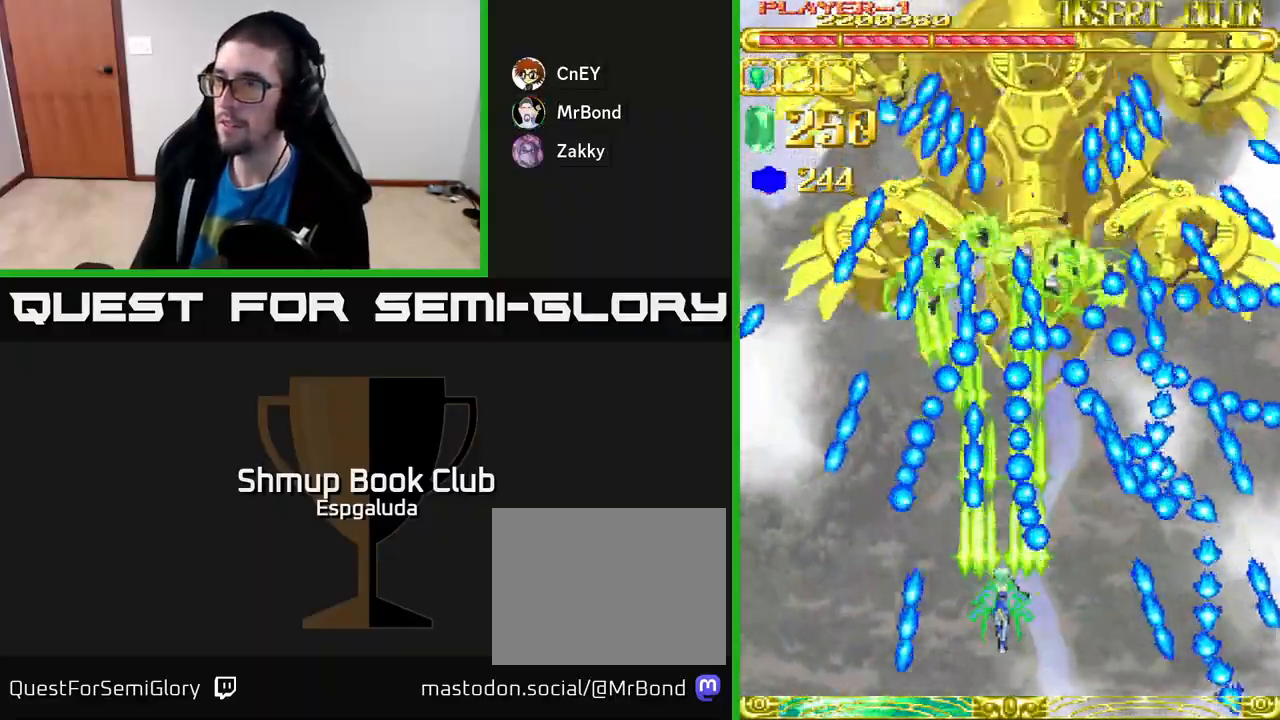
{"buttons": ["A"], "left_stick": "center", "events": [[50, "DPAD_DOWN", "down"], [100, "DPAD_LEFT", "down"], [183, "DPAD_DOWN", "up"], [267, "DPAD_LEFT", "up"], [433, "DPAD_LEFT", "down"], [500, "DPAD_LEFT", "up"]]}
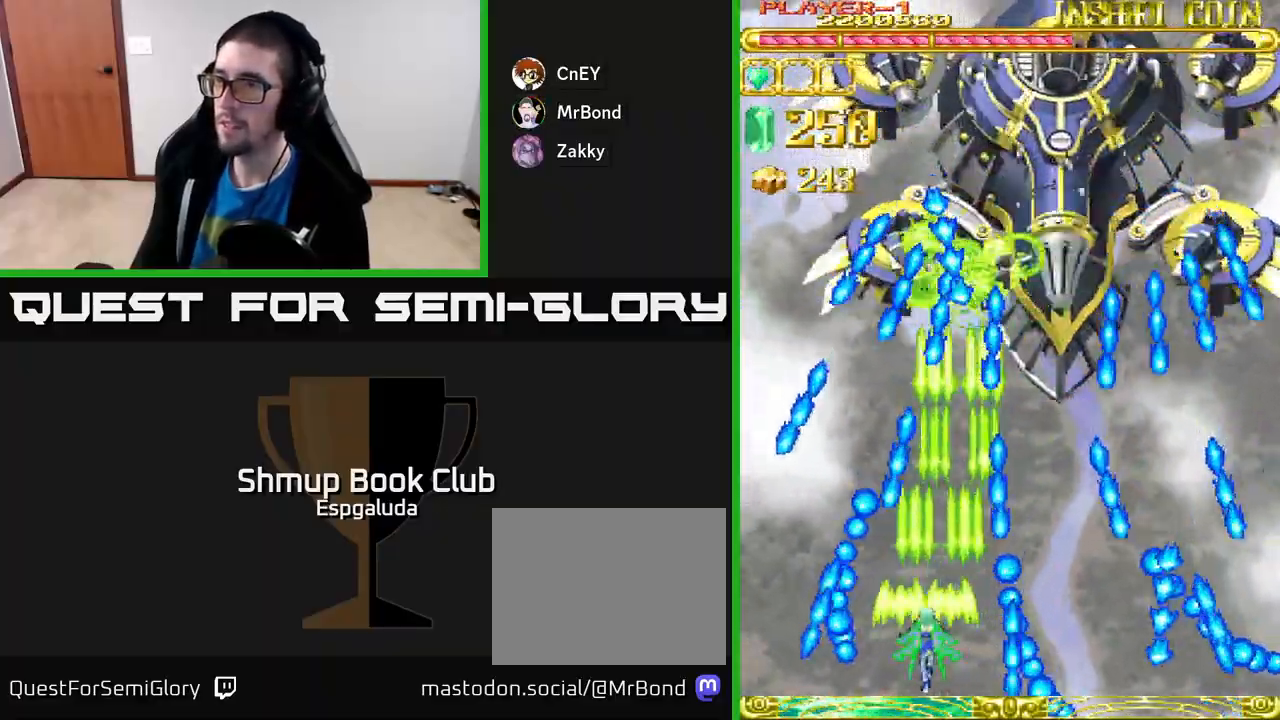
{"buttons": ["A"], "left_stick": "center", "events": []}
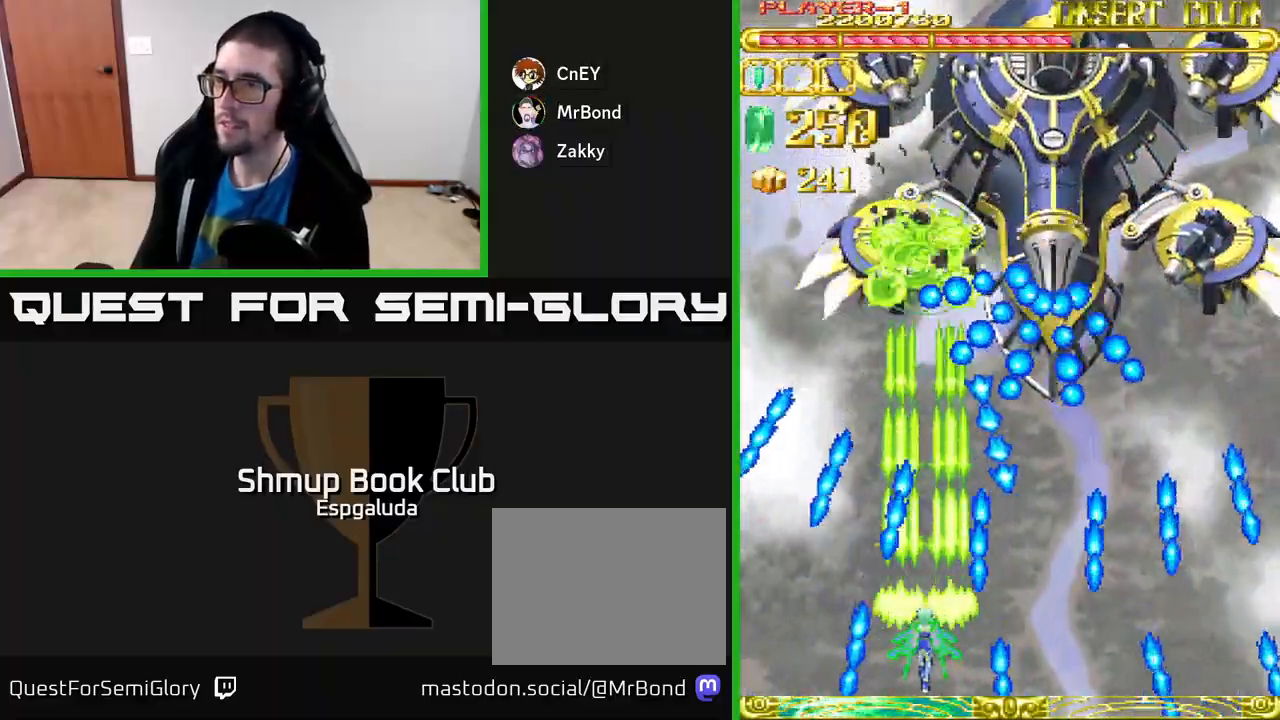
{"buttons": ["A", "DPAD_UP"], "left_stick": "center", "events": [[367, "DPAD_LEFT", "down"], [367, "DPAD_UP", "down"], [467, "DPAD_LEFT", "up"]]}
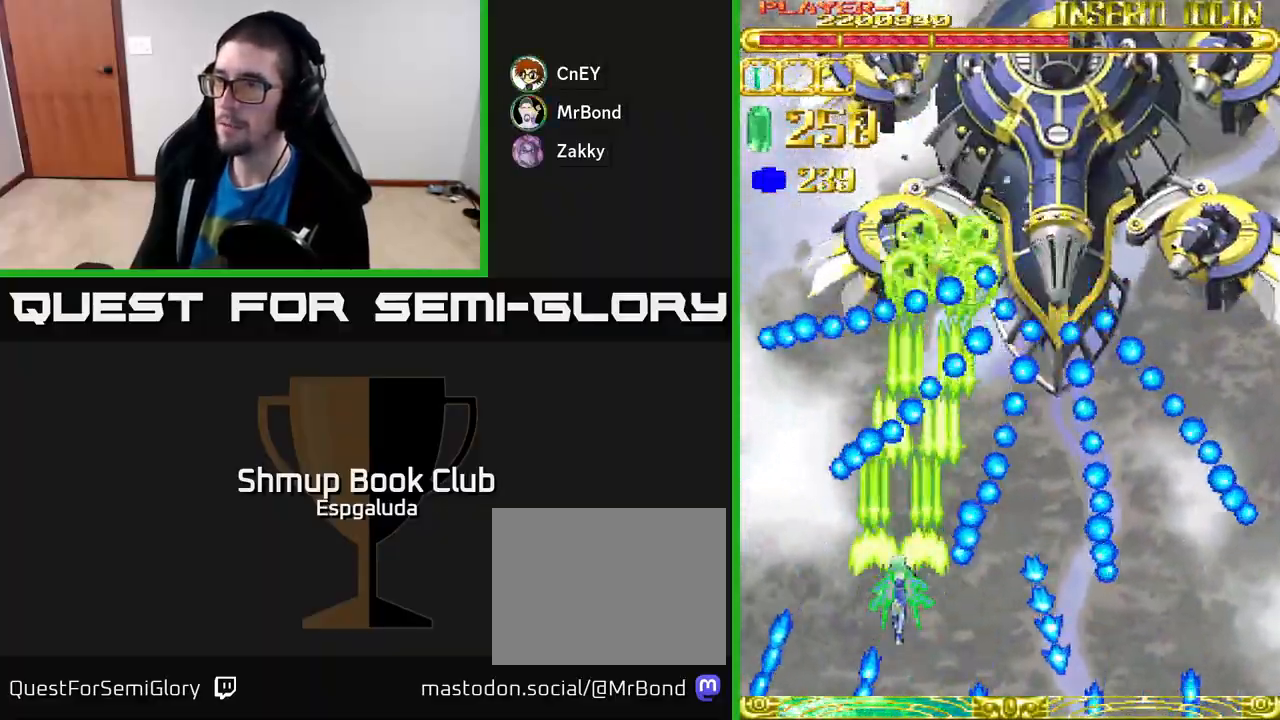
{"buttons": ["A"], "left_stick": "center", "events": [[33, "DPAD_UP", "up"], [133, "DPAD_LEFT", "down"], [150, "DPAD_UP", "down"], [233, "DPAD_LEFT", "up"], [233, "DPAD_UP", "up"]]}
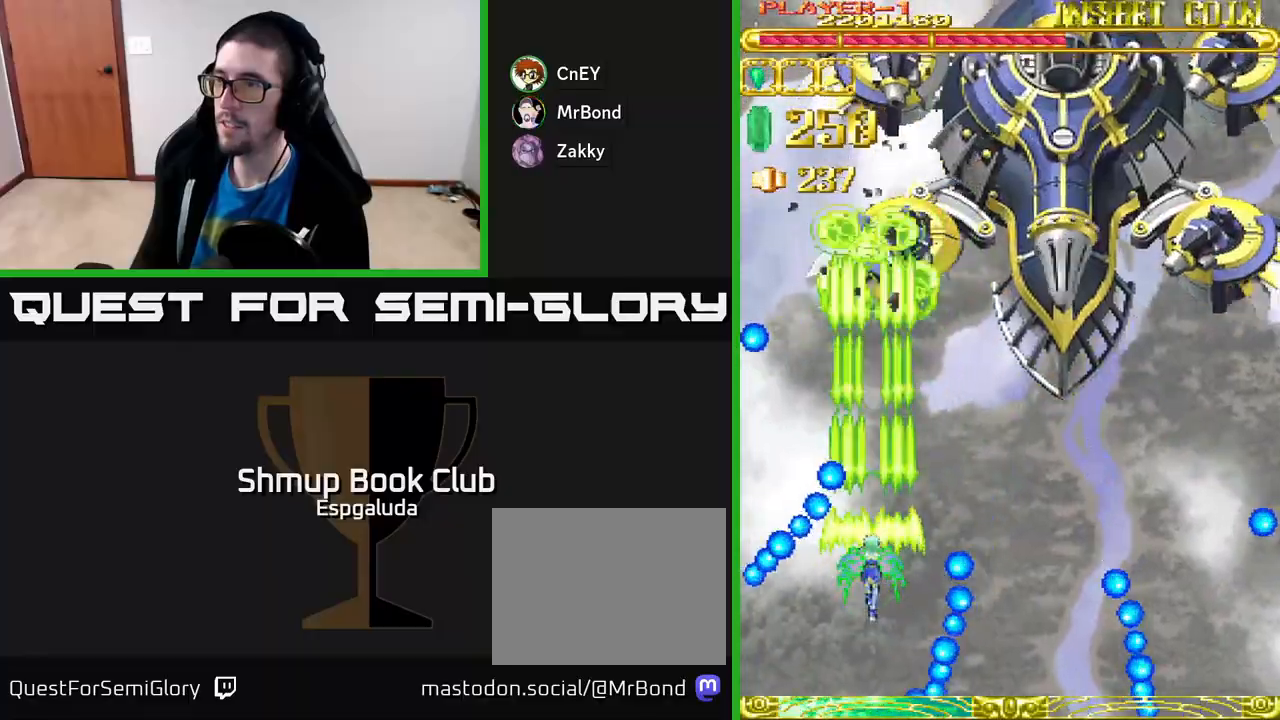
{"buttons": ["A", "DPAD_RIGHT"], "left_stick": "center", "events": [[50, "DPAD_UP", "down"], [150, "DPAD_RIGHT", "down"], [167, "DPAD_UP", "up"]]}
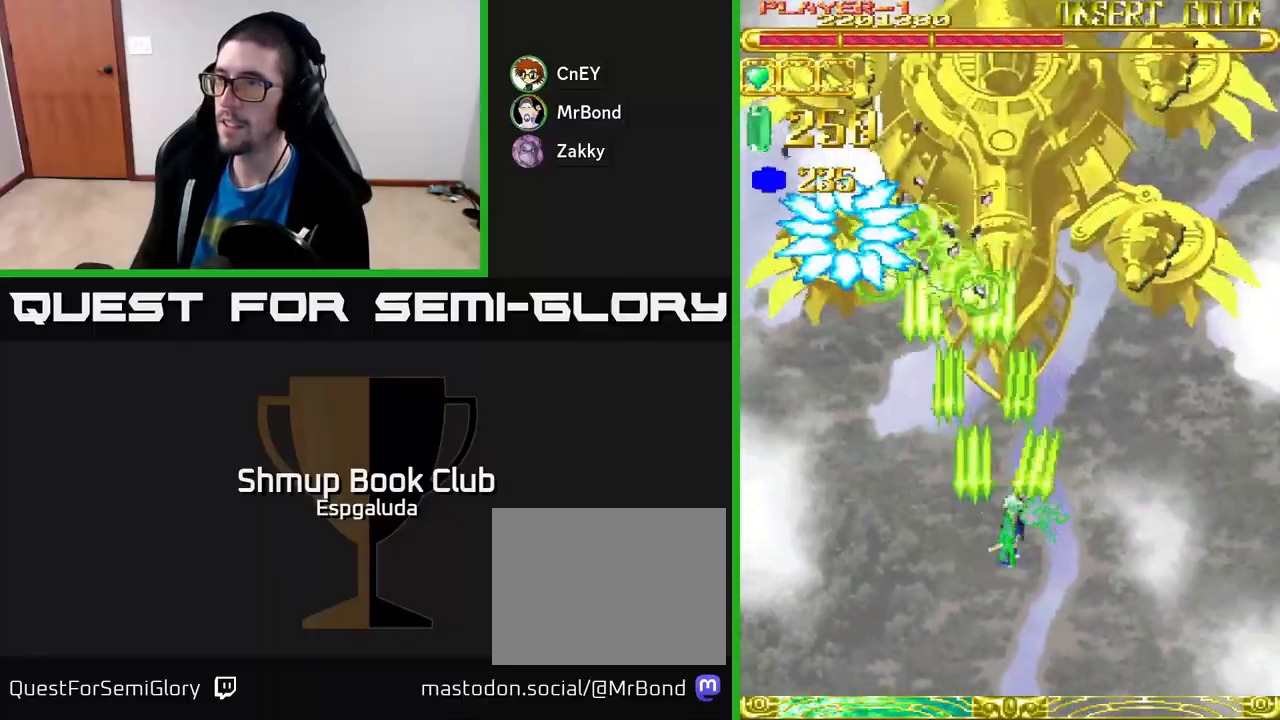
{"buttons": ["A", "DPAD_DOWN"], "left_stick": "center", "events": [[283, "DPAD_RIGHT", "up"], [333, "DPAD_LEFT", "down"], [350, "DPAD_DOWN", "down"], [433, "DPAD_LEFT", "up"]]}
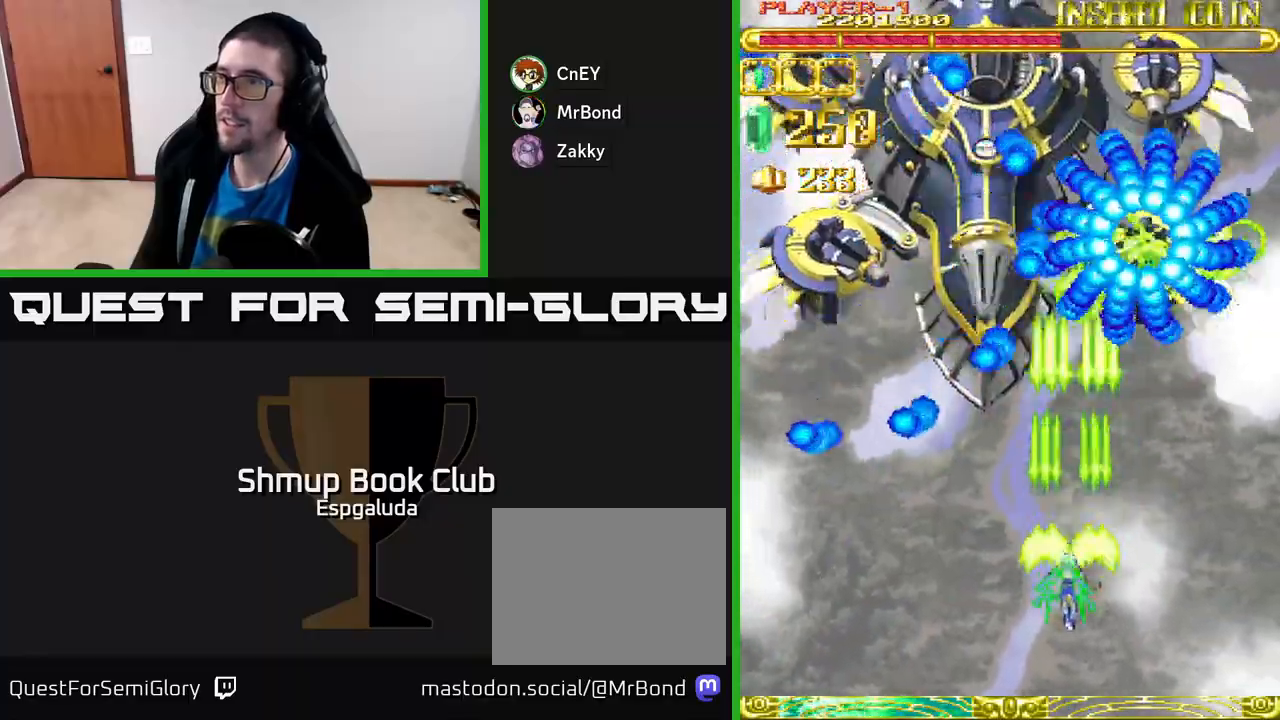
{"buttons": ["A", "DPAD_LEFT"], "left_stick": "center", "events": [[183, "DPAD_DOWN", "up"], [233, "DPAD_UP", "down"], [467, "DPAD_LEFT", "down"], [500, "DPAD_UP", "up"]]}
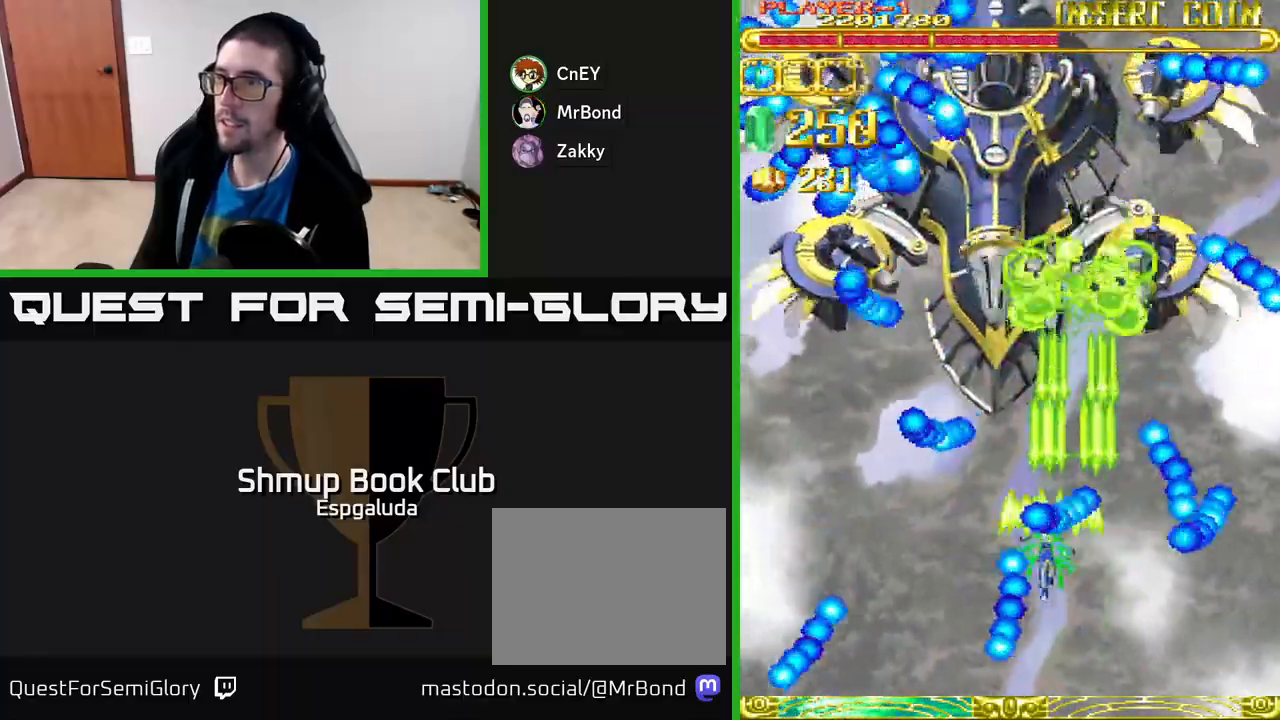
{"buttons": ["A", "DPAD_DOWN"], "left_stick": "center", "events": [[350, "DPAD_LEFT", "up"], [367, "DPAD_DOWN", "down"], [417, "DPAD_RIGHT", "down"], [450, "DPAD_RIGHT", "up"]]}
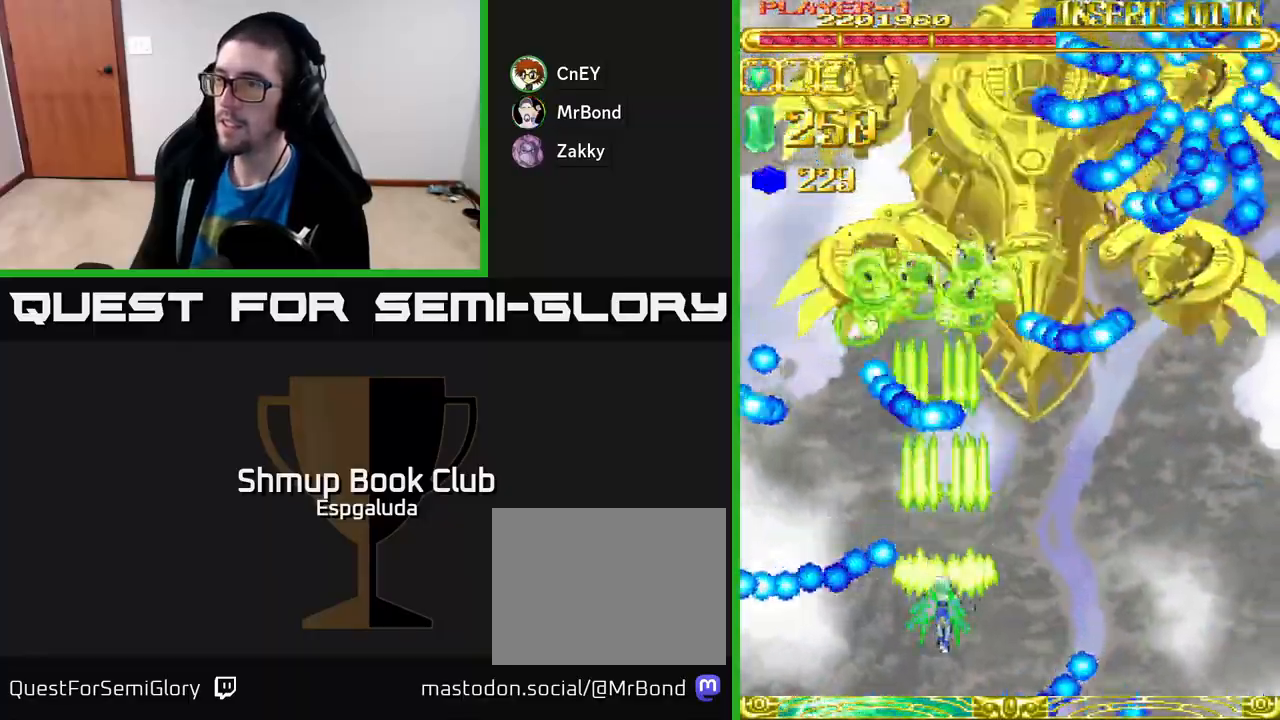
{"buttons": ["A", "DPAD_RIGHT"], "left_stick": "center", "events": [[117, "DPAD_DOWN", "up"], [167, "DPAD_RIGHT", "down"]]}
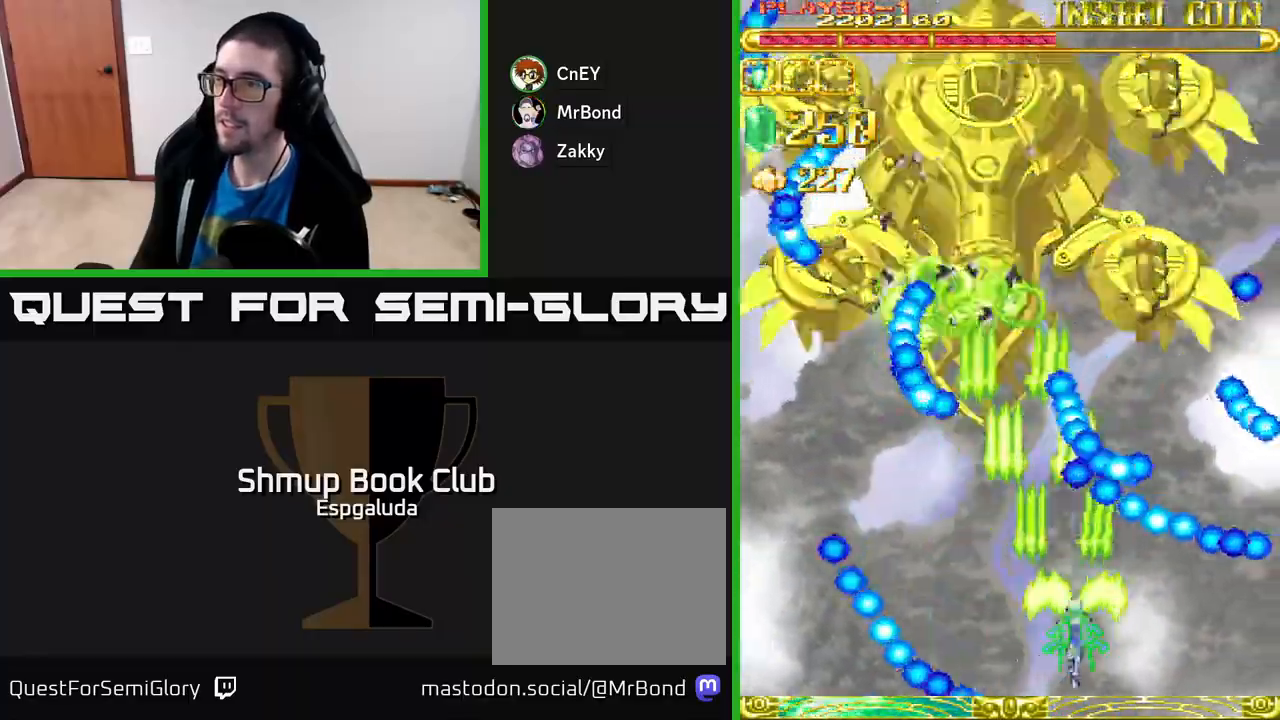
{"buttons": ["A", "DPAD_LEFT"], "left_stick": "center", "events": [[17, "DPAD_RIGHT", "up"], [33, "DPAD_UP", "down"], [50, "DPAD_LEFT", "down"], [100, "DPAD_UP", "up"], [317, "DPAD_UP", "down"], [400, "DPAD_LEFT", "up"], [417, "DPAD_LEFT", "down"], [500, "DPAD_UP", "up"]]}
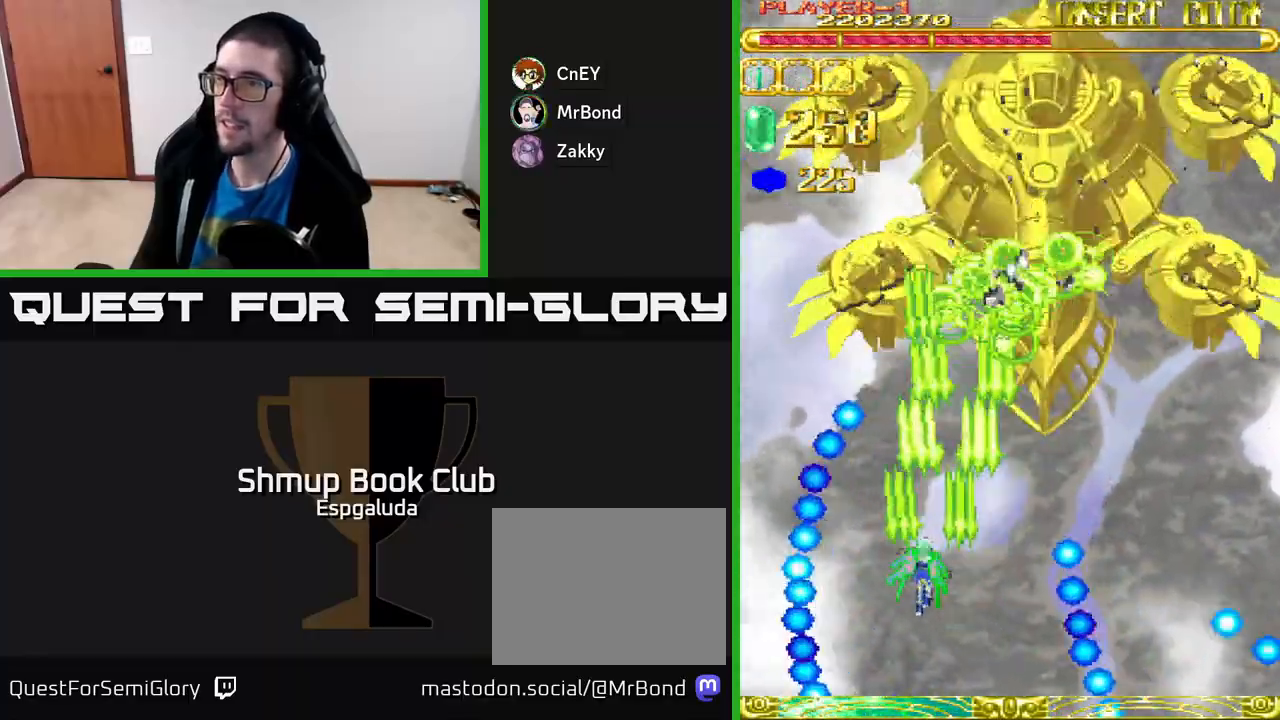
{"buttons": ["A"], "left_stick": "center", "events": [[50, "DPAD_LEFT", "up"]]}
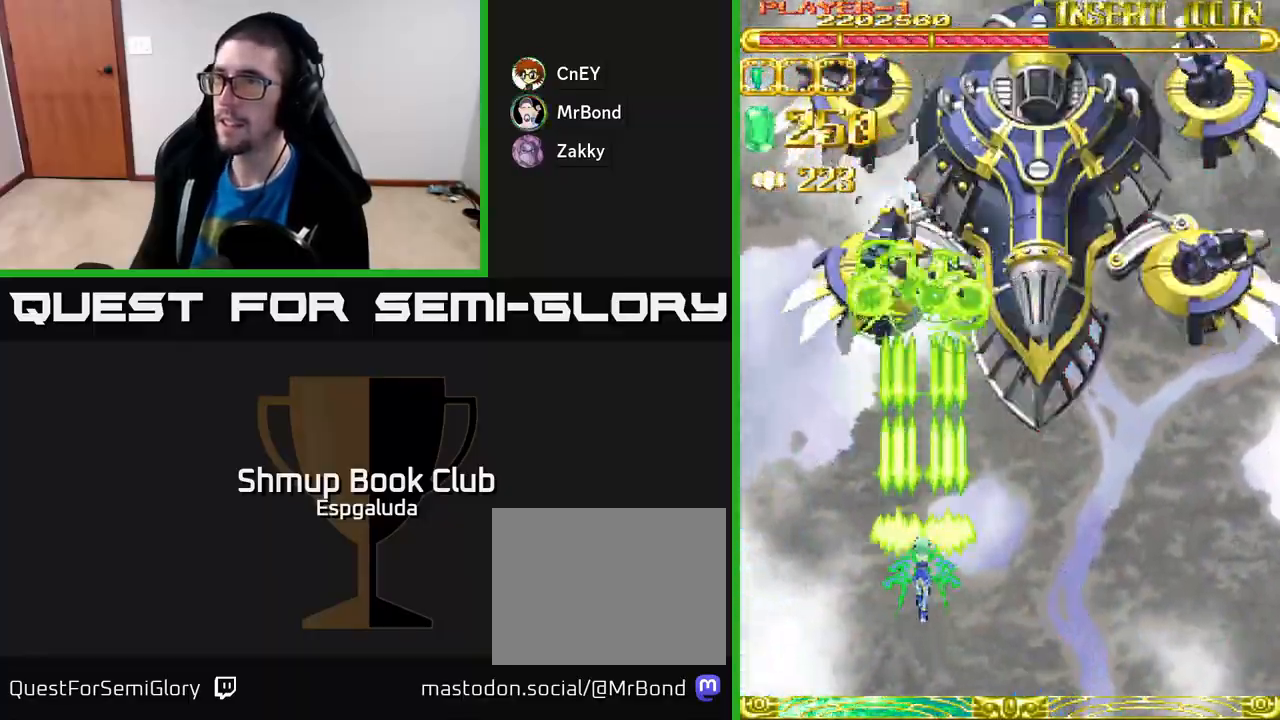
{"buttons": ["A", "DPAD_DOWN", "DPAD_RIGHT"], "left_stick": "center", "events": [[317, "DPAD_DOWN", "down"], [333, "DPAD_RIGHT", "down"]]}
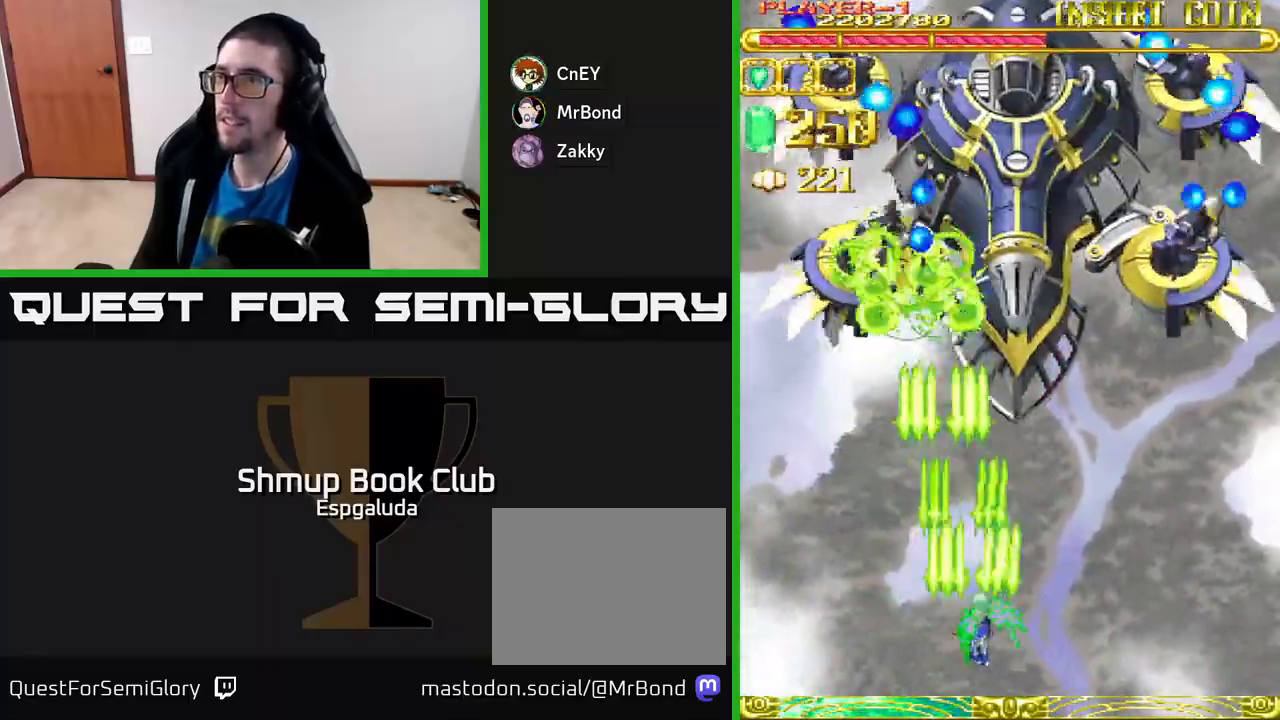
{"buttons": ["A"], "left_stick": "center", "events": [[50, "DPAD_DOWN", "up"], [333, "DPAD_UP", "down"], [367, "DPAD_RIGHT", "up"], [467, "DPAD_UP", "up"]]}
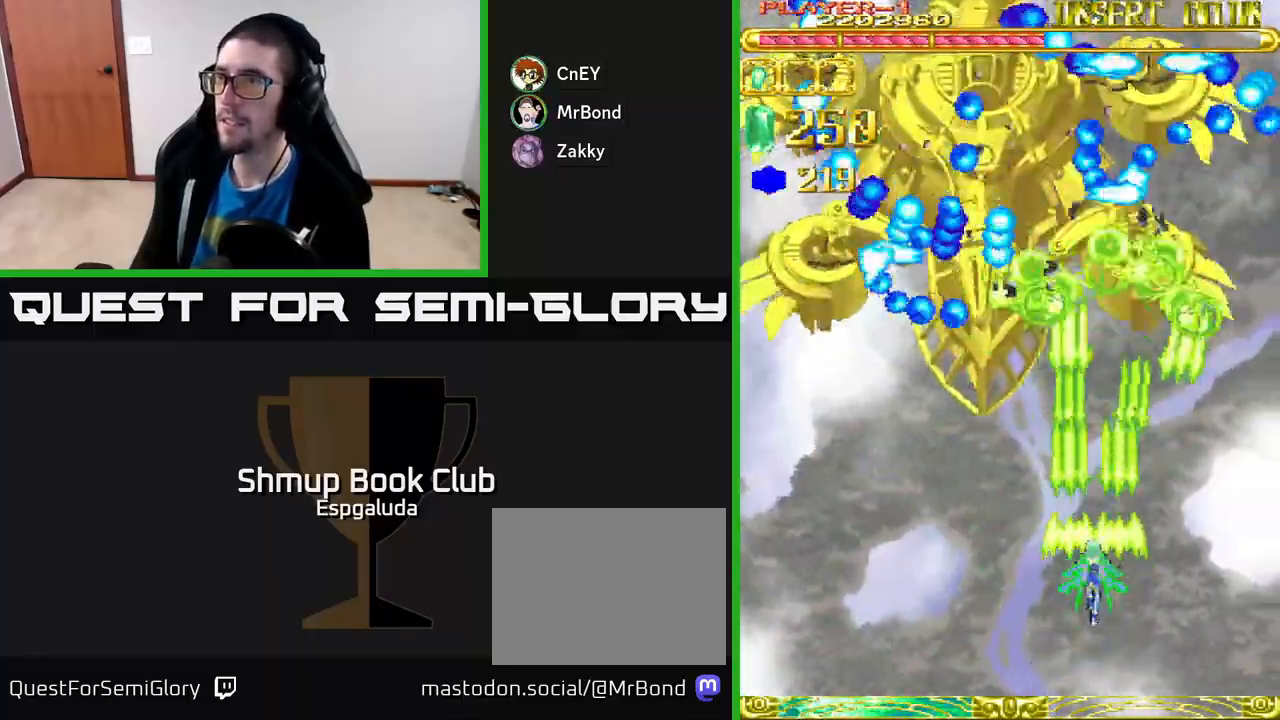
{"buttons": ["A"], "left_stick": "center", "events": []}
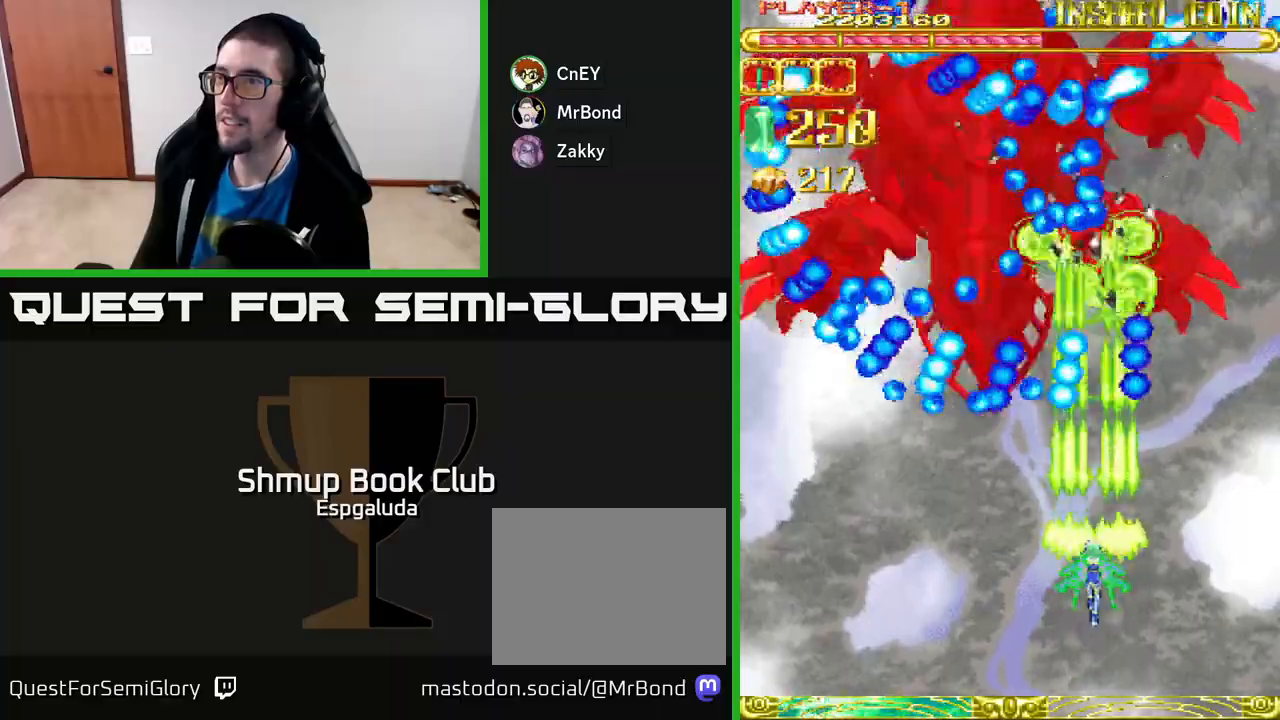
{"buttons": ["A"], "left_stick": "center", "events": [[150, "DPAD_DOWN", "down"], [383, "DPAD_DOWN", "up"]]}
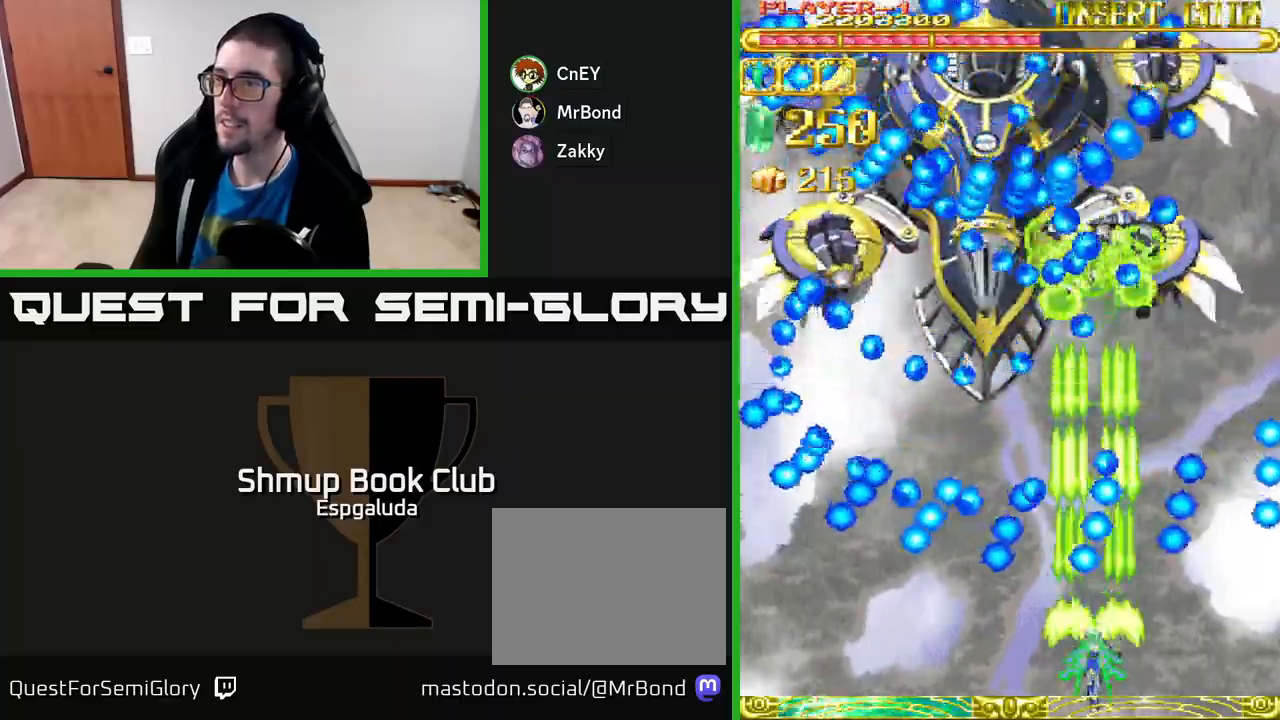
{"buttons": ["A", "DPAD_RIGHT"], "left_stick": "center", "events": [[333, "DPAD_RIGHT", "down"], [367, "DPAD_UP", "down"], [400, "DPAD_RIGHT", "up"], [433, "DPAD_RIGHT", "down"], [500, "DPAD_UP", "up"]]}
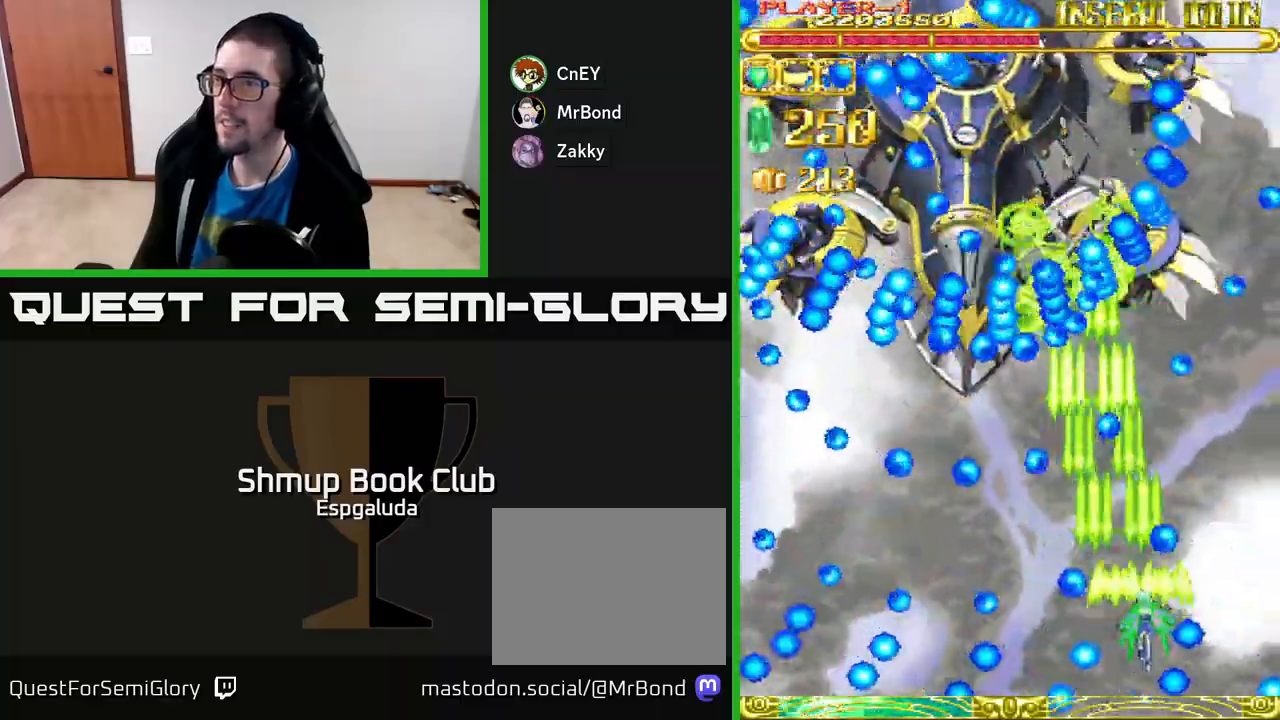
{"buttons": ["A", "DPAD_LEFT"], "left_stick": "center", "events": [[50, "DPAD_RIGHT", "up"], [67, "DPAD_UP", "down"], [133, "DPAD_UP", "up"], [467, "DPAD_LEFT", "down"]]}
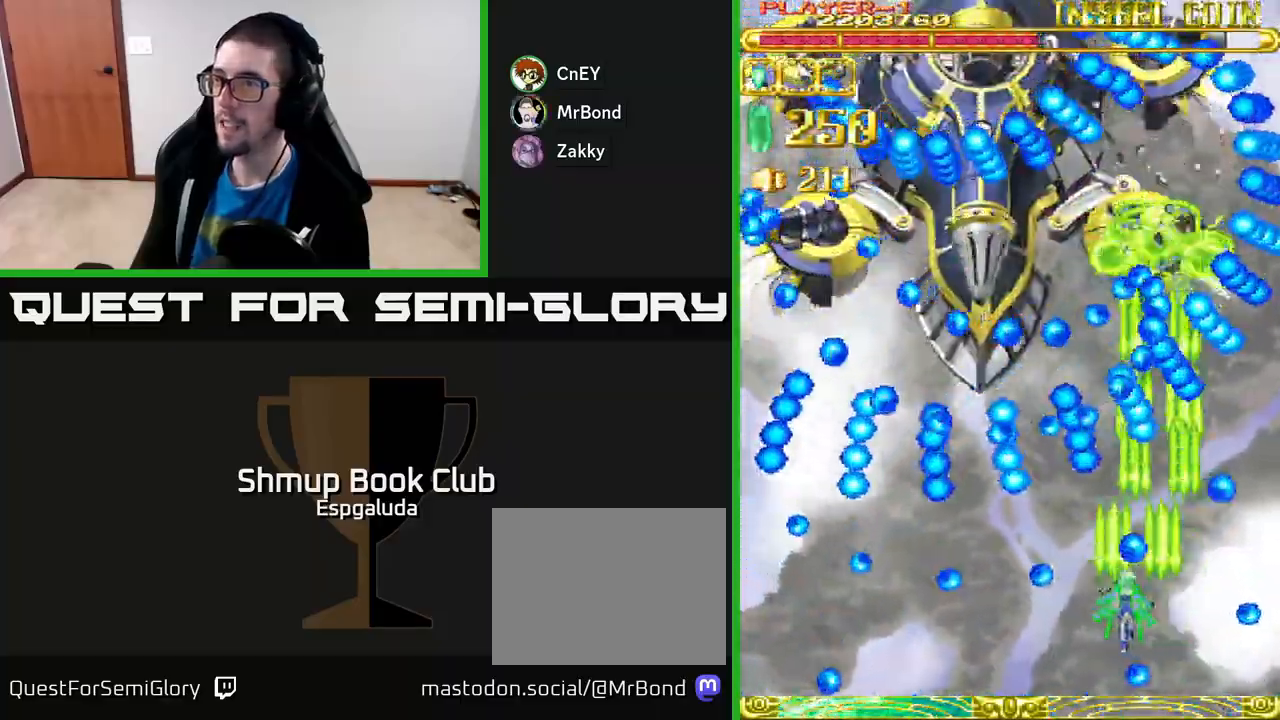
{"buttons": ["A"], "left_stick": "center", "events": [[33, "DPAD_DOWN", "down"], [67, "DPAD_LEFT", "up"], [117, "DPAD_DOWN", "up"]]}
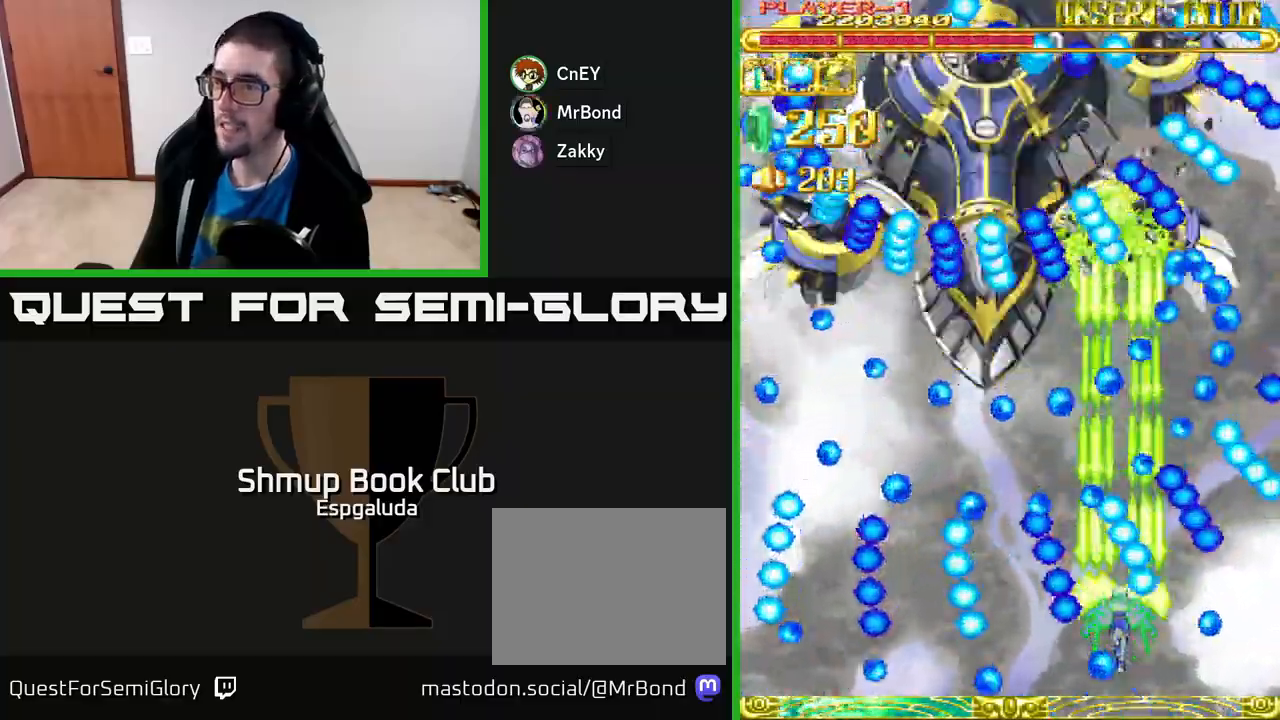
{"buttons": ["A", "DPAD_LEFT"], "left_stick": "center", "events": [[100, "DPAD_LEFT", "down"], [233, "DPAD_LEFT", "up"], [433, "DPAD_LEFT", "down"]]}
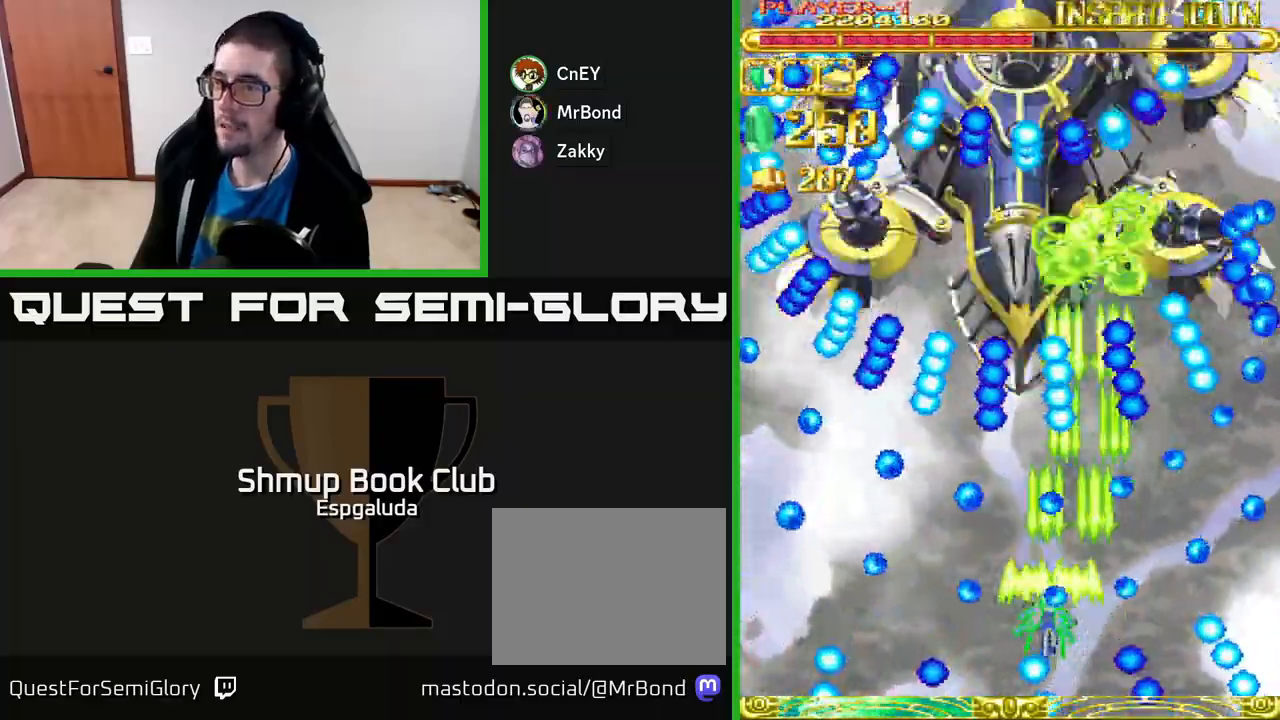
{"buttons": ["A"], "left_stick": "center", "events": [[17, "DPAD_LEFT", "up"], [183, "DPAD_LEFT", "down"], [250, "DPAD_LEFT", "up"]]}
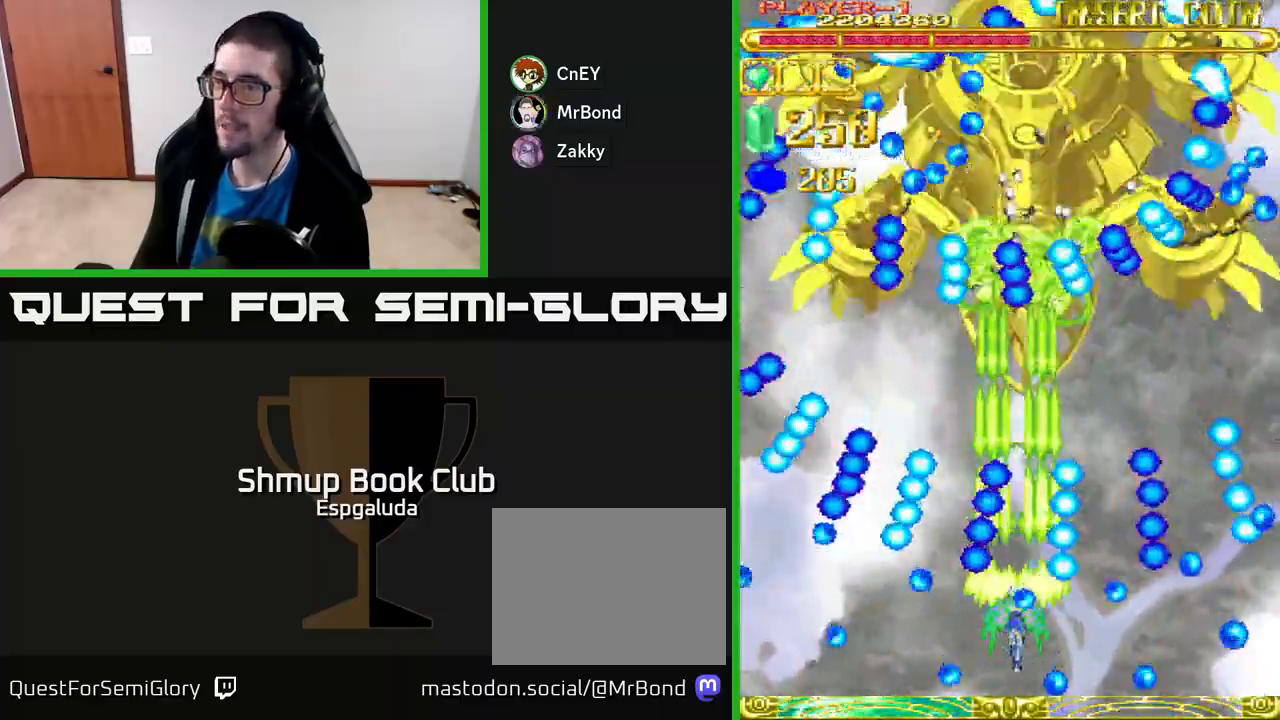
{"buttons": ["A", "DPAD_UP", "DPAD_LEFT"], "left_stick": "center", "events": [[67, "DPAD_UP", "down"], [150, "DPAD_RIGHT", "down"], [283, "DPAD_UP", "up"], [367, "DPAD_UP", "down"], [383, "DPAD_RIGHT", "up"], [467, "DPAD_LEFT", "down"]]}
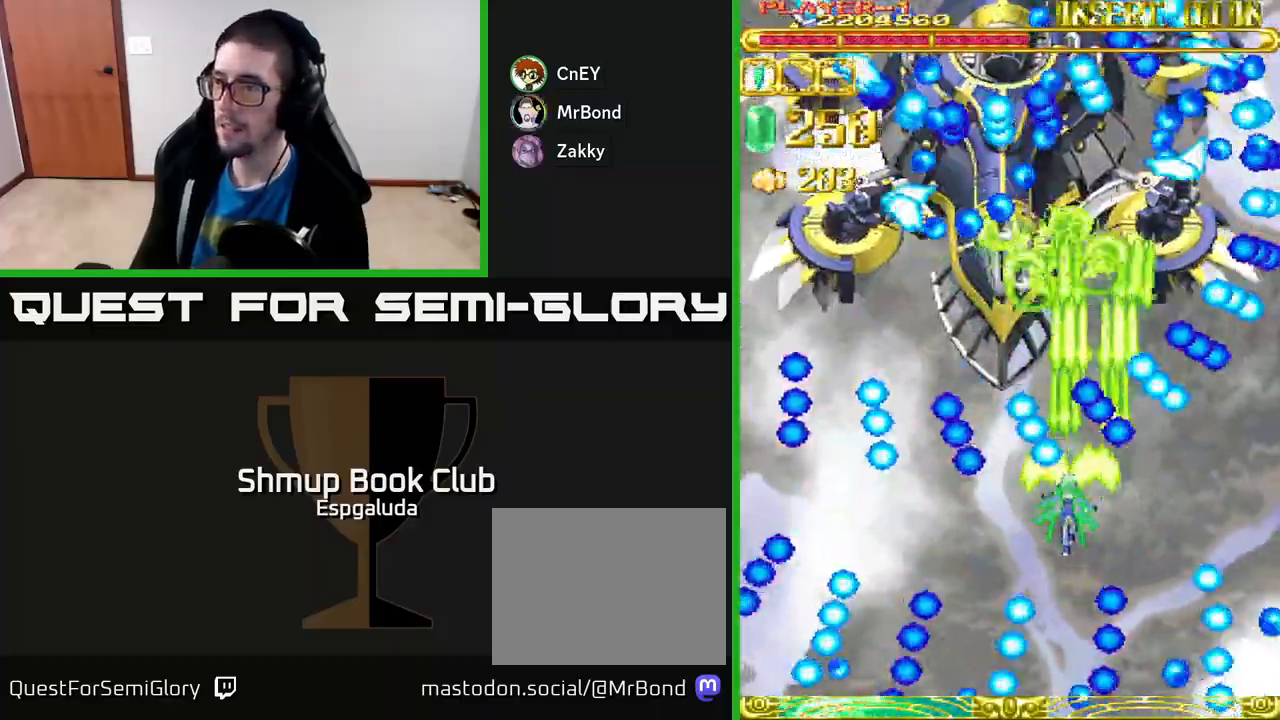
{"buttons": ["A", "DPAD_LEFT"], "left_stick": "center", "events": [[17, "DPAD_UP", "up"], [50, "DPAD_LEFT", "up"], [100, "DPAD_DOWN", "down"], [433, "DPAD_DOWN", "up"], [433, "DPAD_LEFT", "down"]]}
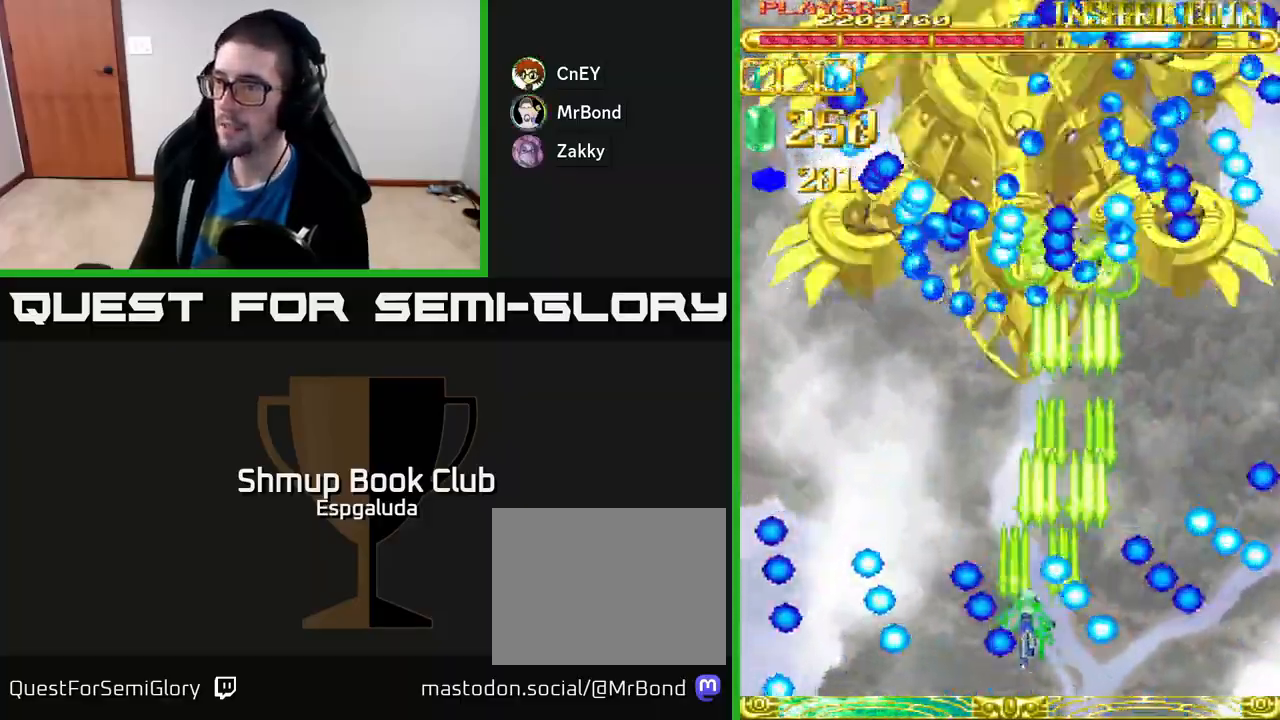
{"buttons": ["A"], "left_stick": "center", "events": [[17, "DPAD_UP", "down"], [283, "DPAD_LEFT", "up"], [283, "DPAD_UP", "up"]]}
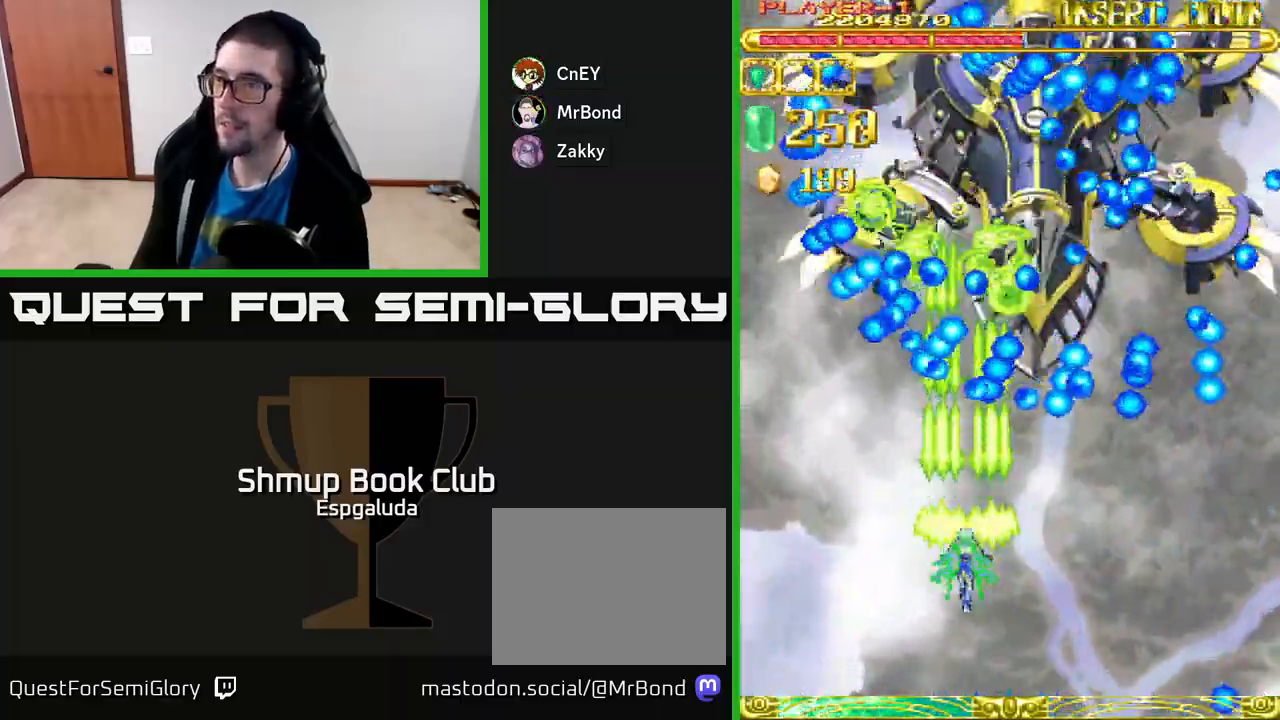
{"buttons": ["A"], "left_stick": "center", "events": [[17, "DPAD_DOWN", "down"], [250, "DPAD_DOWN", "up"], [383, "DPAD_RIGHT", "down"], [500, "DPAD_RIGHT", "up"]]}
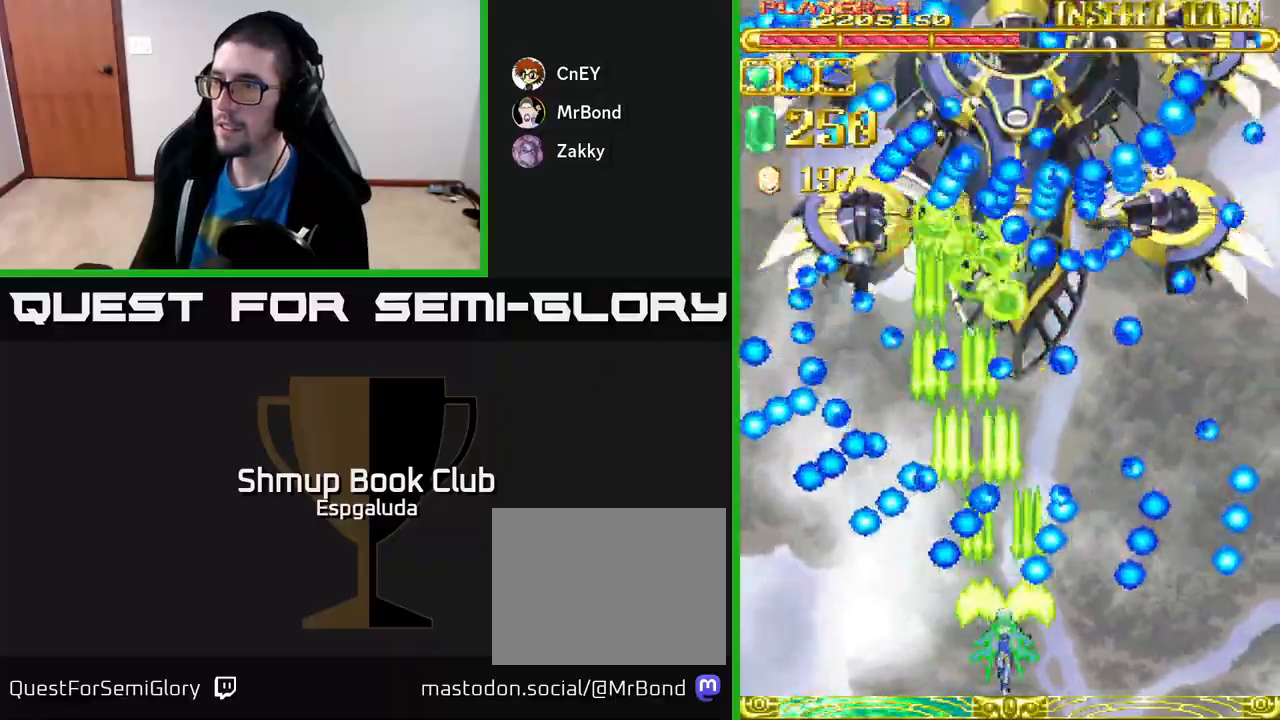
{"buttons": ["A", "DPAD_UP"], "left_stick": "center", "events": [[233, "DPAD_RIGHT", "down"], [333, "DPAD_RIGHT", "up"], [333, "DPAD_UP", "down"]]}
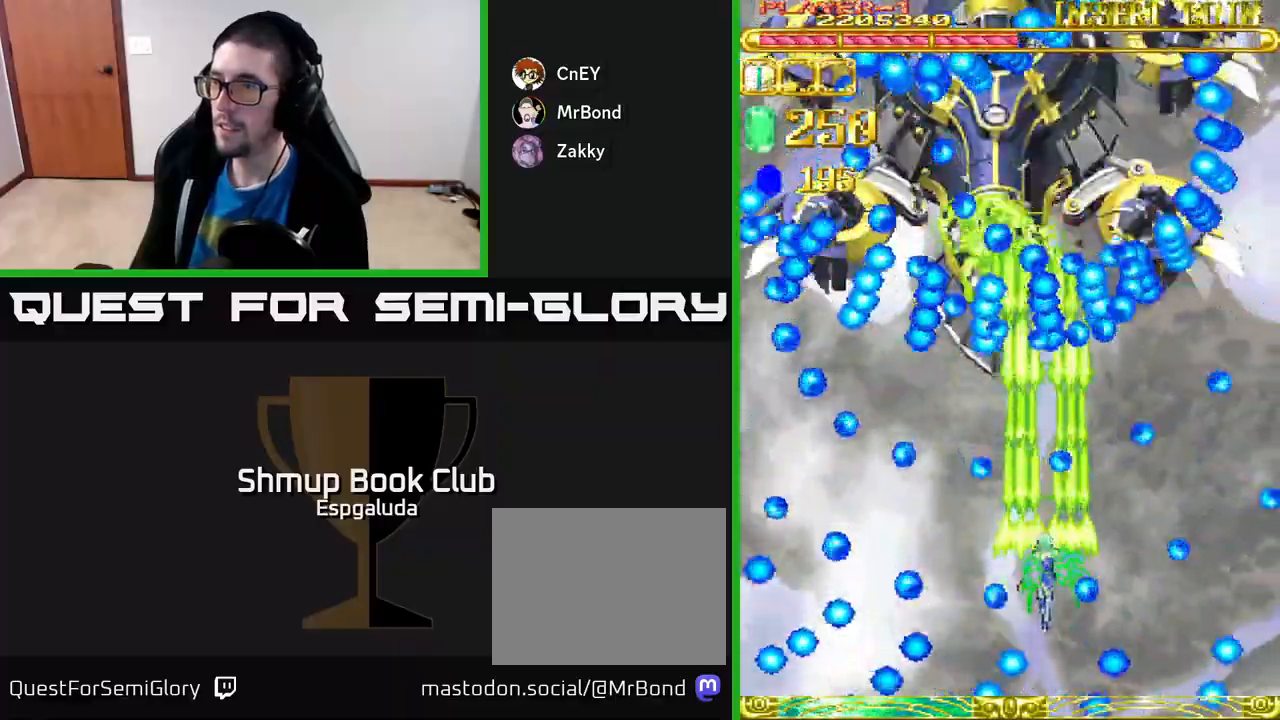
{"buttons": ["A"], "left_stick": "center", "events": [[33, "DPAD_UP", "up"], [217, "DPAD_LEFT", "down"], [317, "DPAD_DOWN", "down"], [350, "DPAD_LEFT", "up"], [383, "DPAD_DOWN", "up"]]}
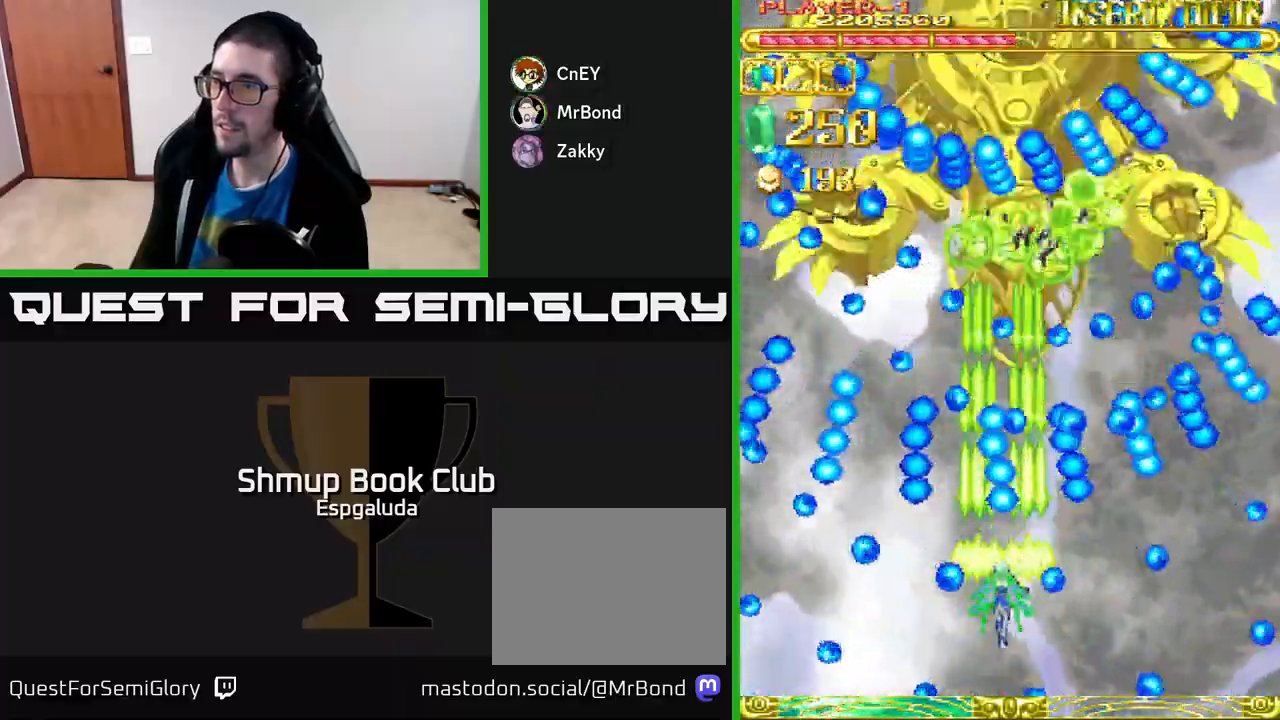
{"buttons": ["A", "DPAD_UP", "DPAD_LEFT"], "left_stick": "center", "events": [[450, "DPAD_LEFT", "down"], [500, "DPAD_UP", "down"]]}
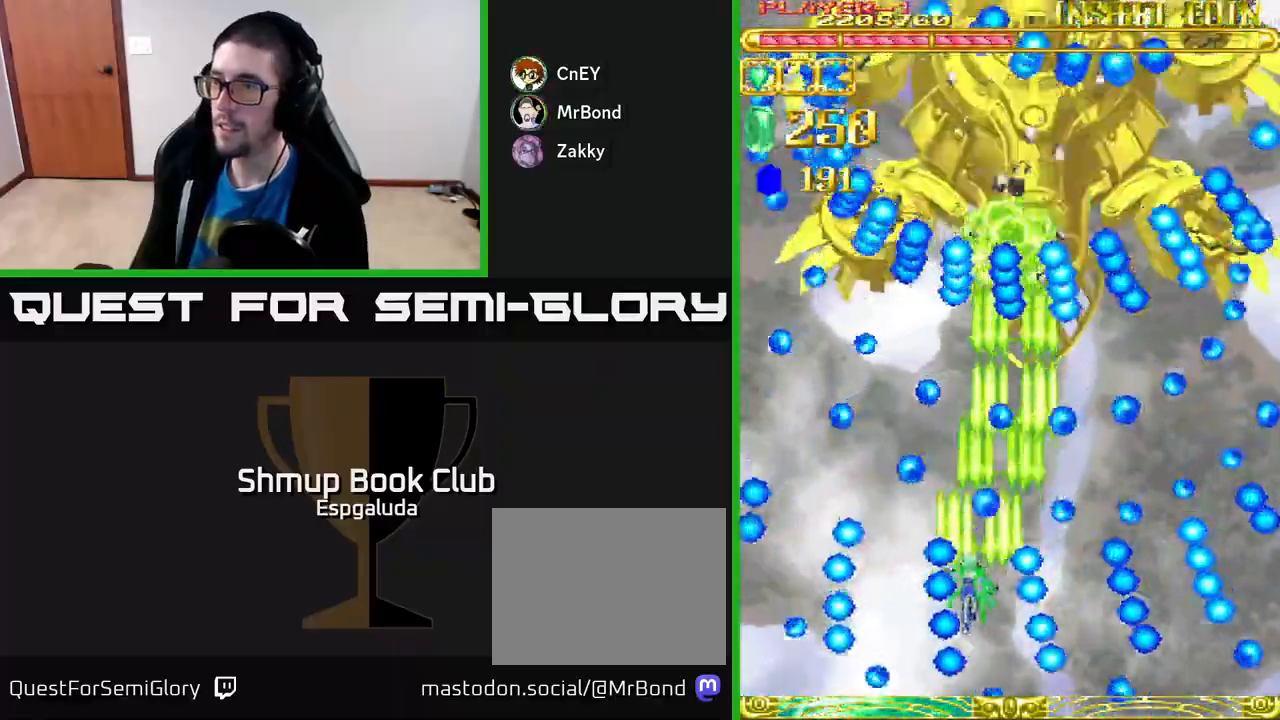
{"buttons": ["A"], "left_stick": "center", "events": [[83, "DPAD_LEFT", "up"], [117, "DPAD_UP", "up"], [267, "DPAD_DOWN", "down"], [383, "DPAD_DOWN", "up"]]}
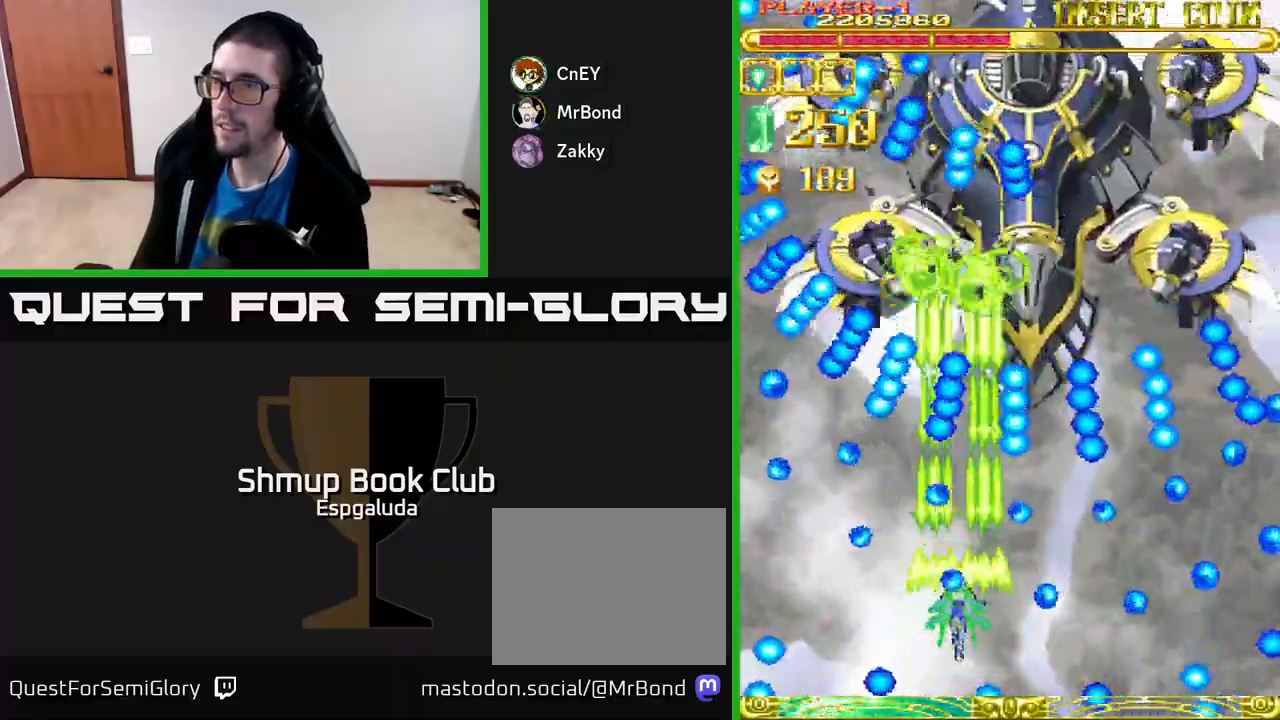
{"buttons": ["A"], "left_stick": "center", "events": [[67, "DPAD_RIGHT", "down"], [133, "DPAD_RIGHT", "up"], [417, "DPAD_DOWN", "down"], [417, "DPAD_RIGHT", "down"], [500, "DPAD_DOWN", "up"], [500, "DPAD_RIGHT", "up"]]}